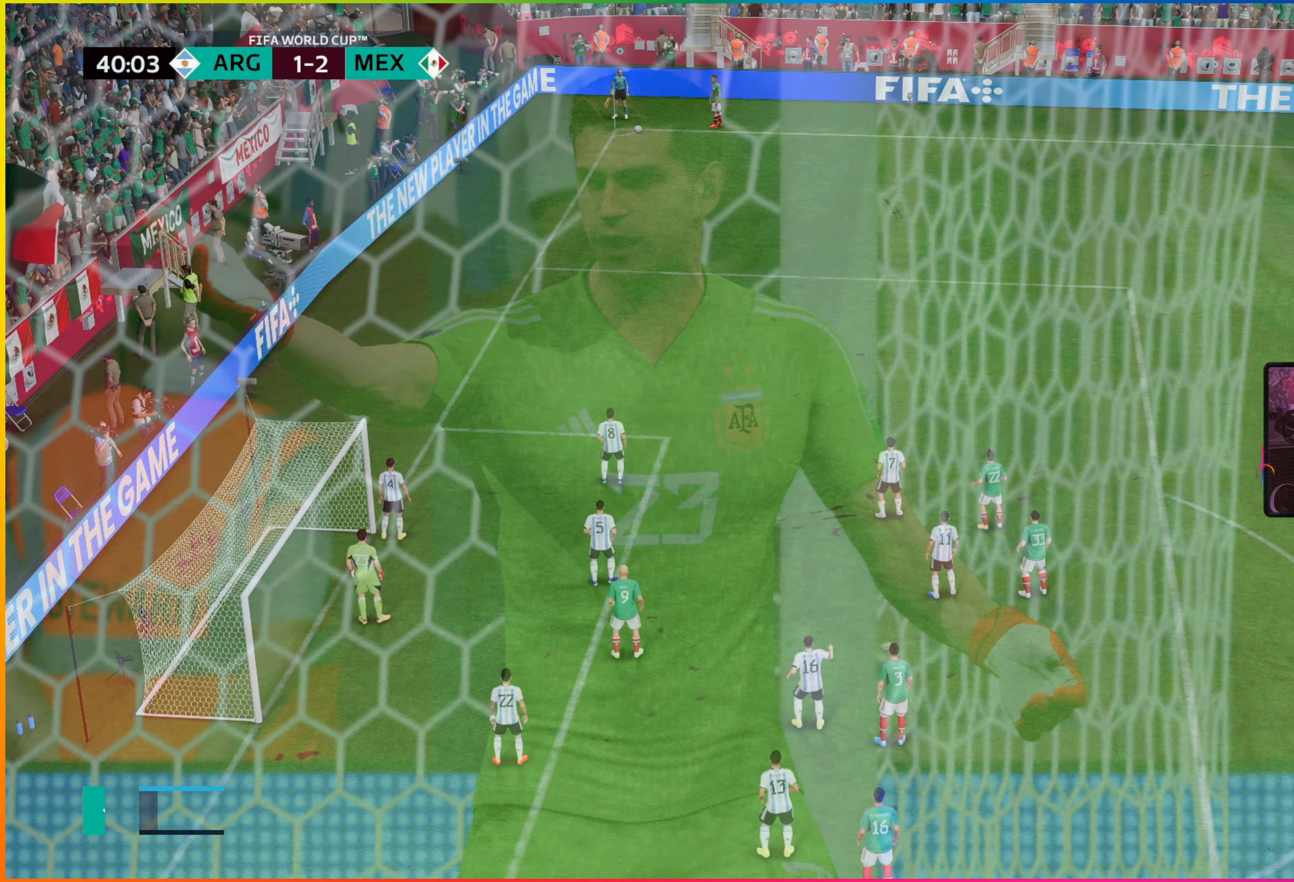
Gameplay with a controller (PlayStation layout); each line is a JSON object with the inputs held at the frame after it. "events" lists button and stick changes between this image and that frame as [ms after this image, input, new state], when the widget could be followed in between. Not read: right_stick.
{"buttons": [], "left_stick": "center", "events": []}
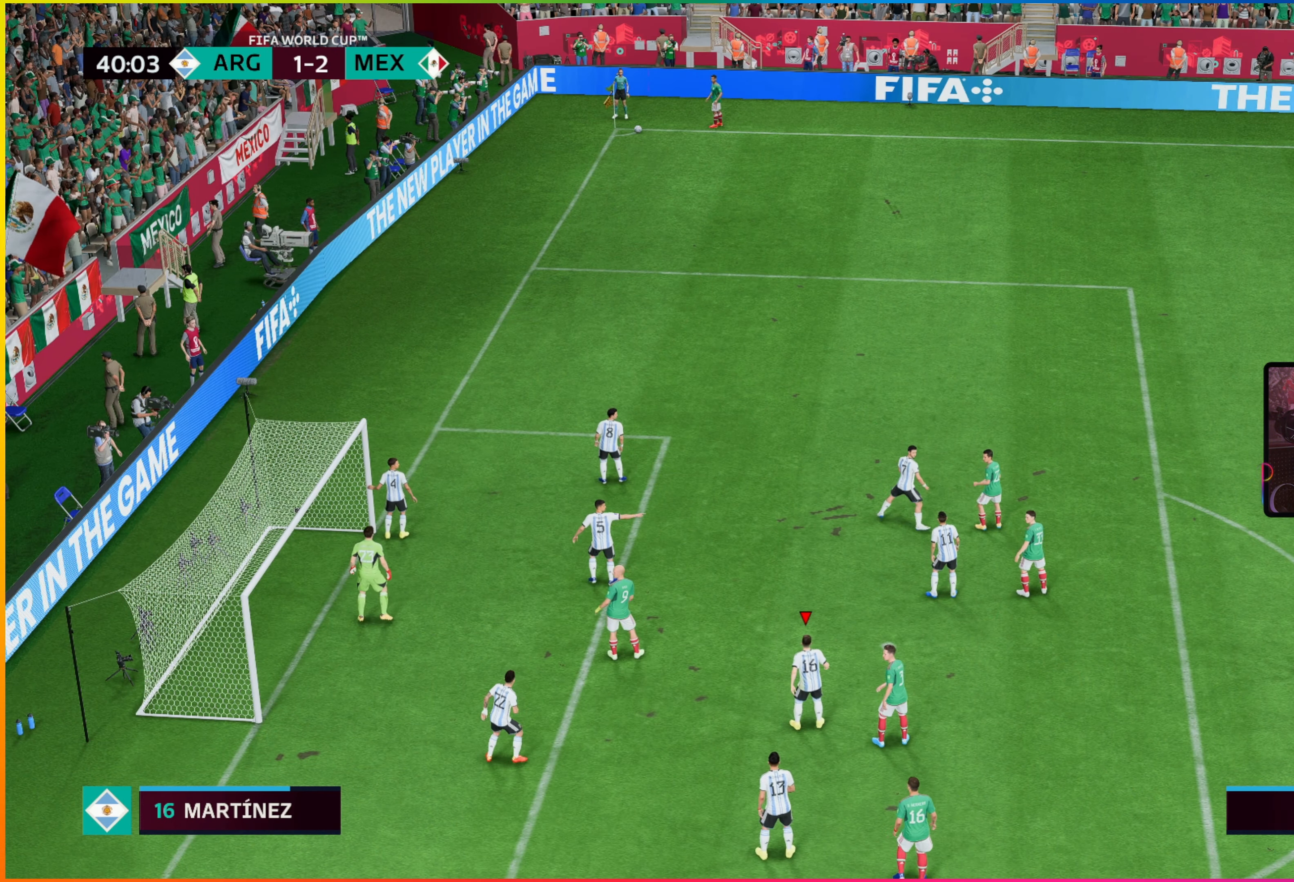
{"buttons": [], "left_stick": "up-right", "events": [[283, "left_stick", "up-right"], [333, "TRIANGLE", "down"], [467, "TRIANGLE", "up"]]}
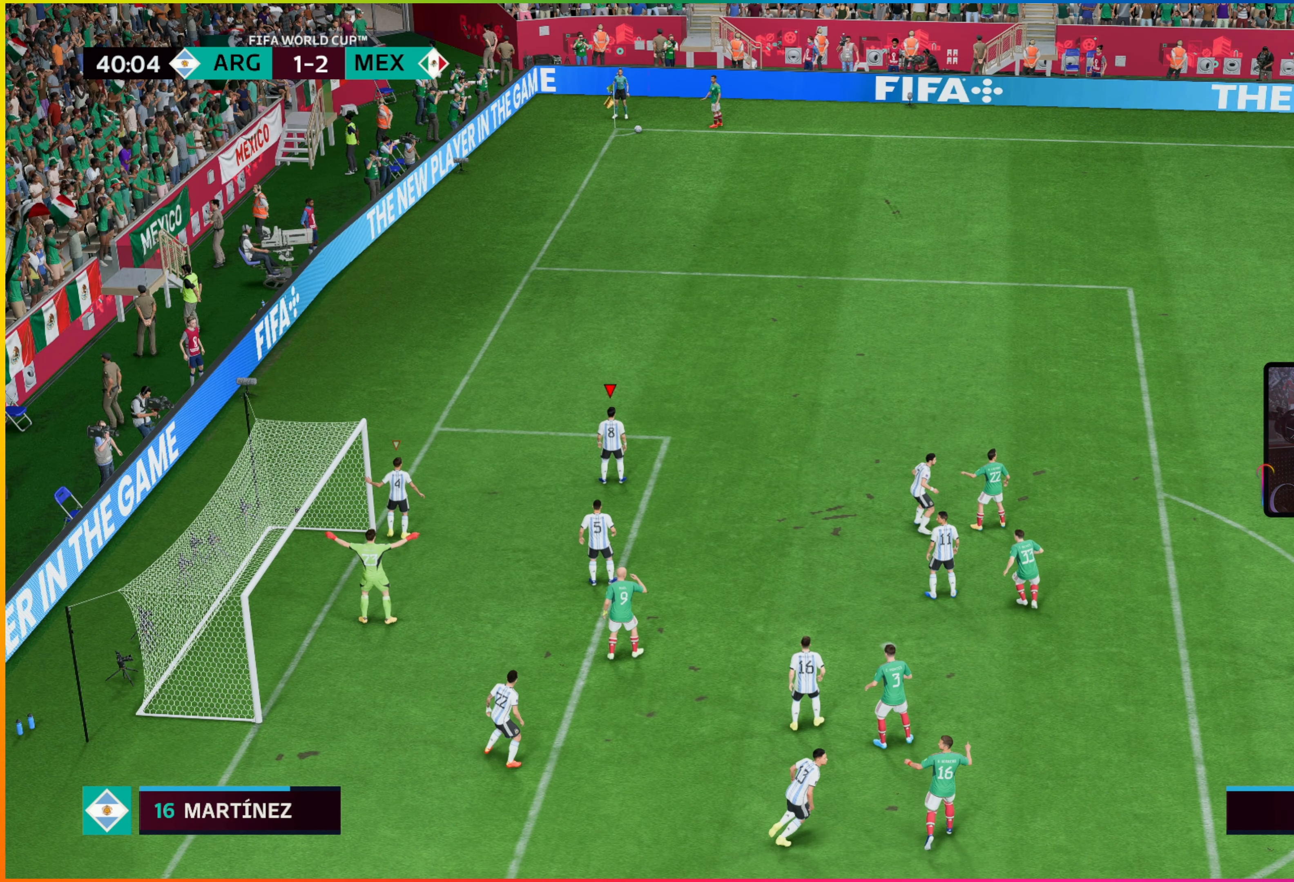
{"buttons": [], "left_stick": "up-right", "events": []}
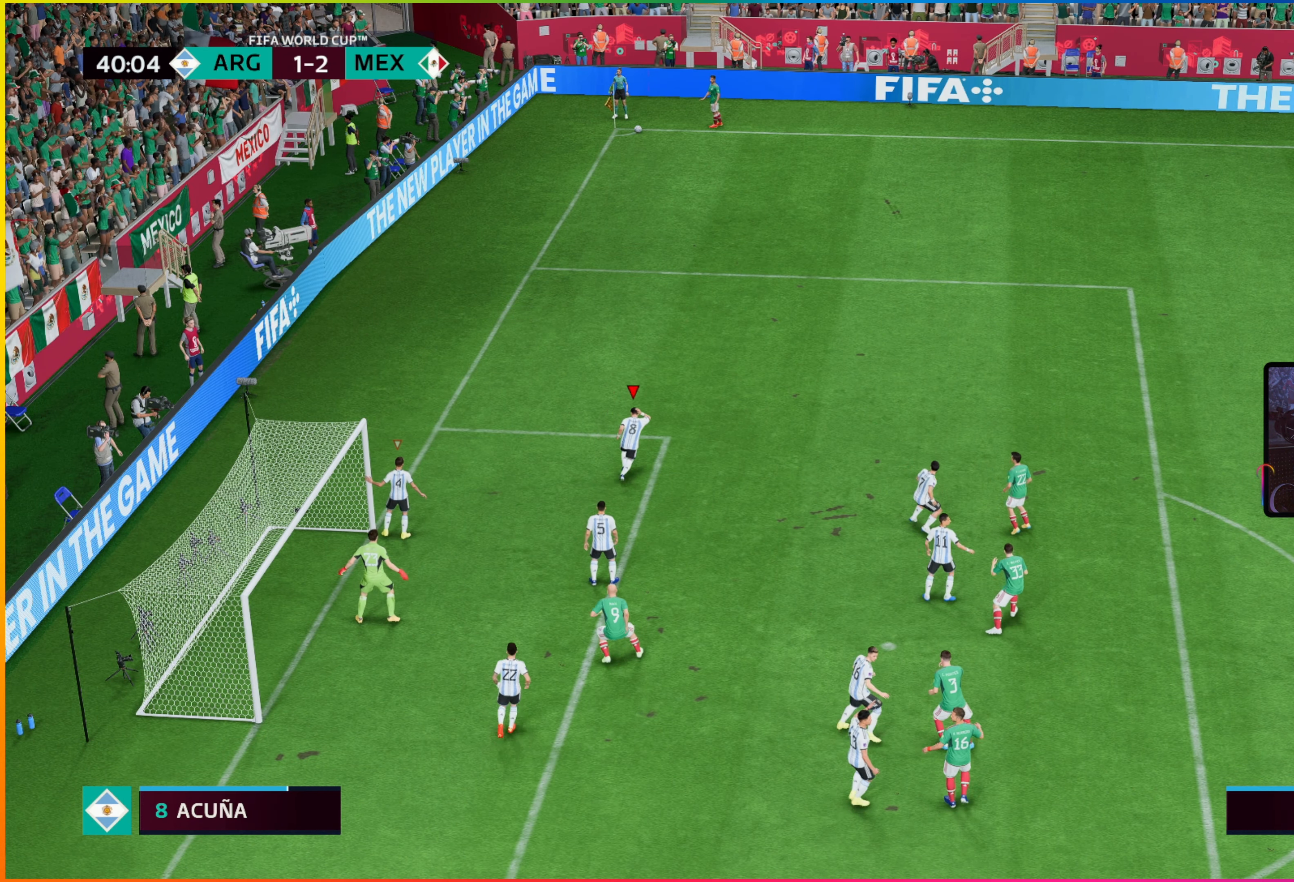
{"buttons": [], "left_stick": "center", "events": [[50, "left_stick", "center"]]}
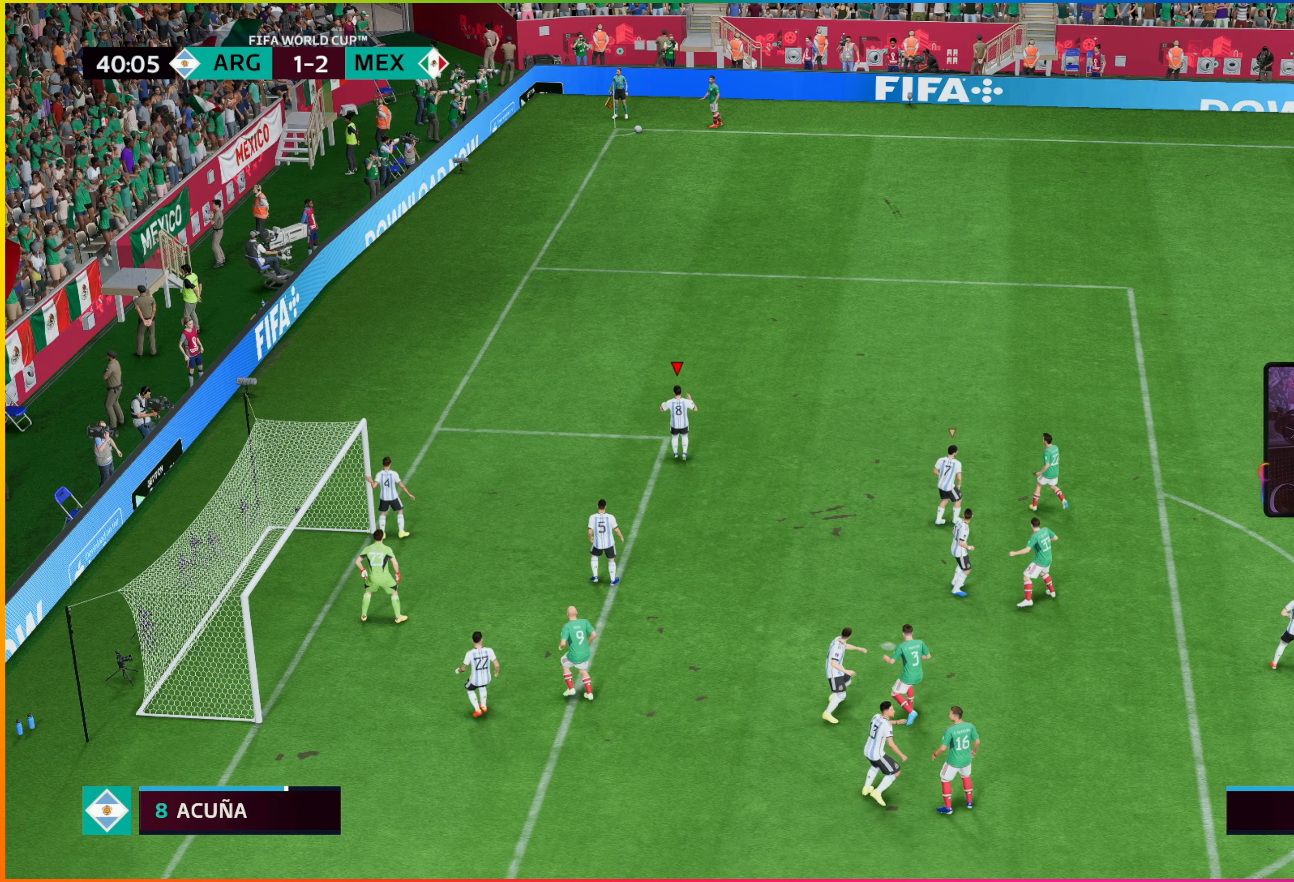
{"buttons": [], "left_stick": "up", "events": [[434, "left_stick", "up"]]}
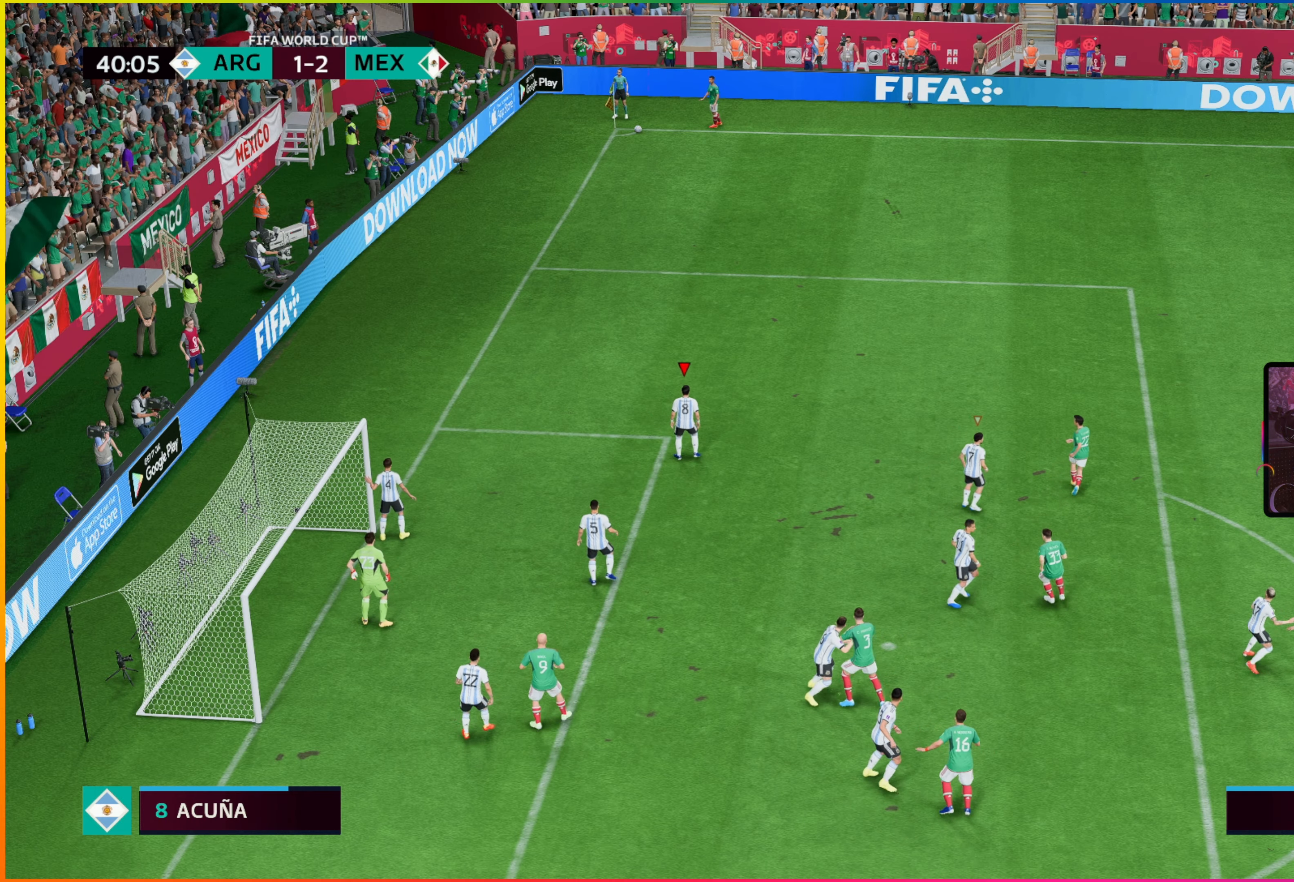
{"buttons": [], "left_stick": "center", "events": [[100, "left_stick", "center"]]}
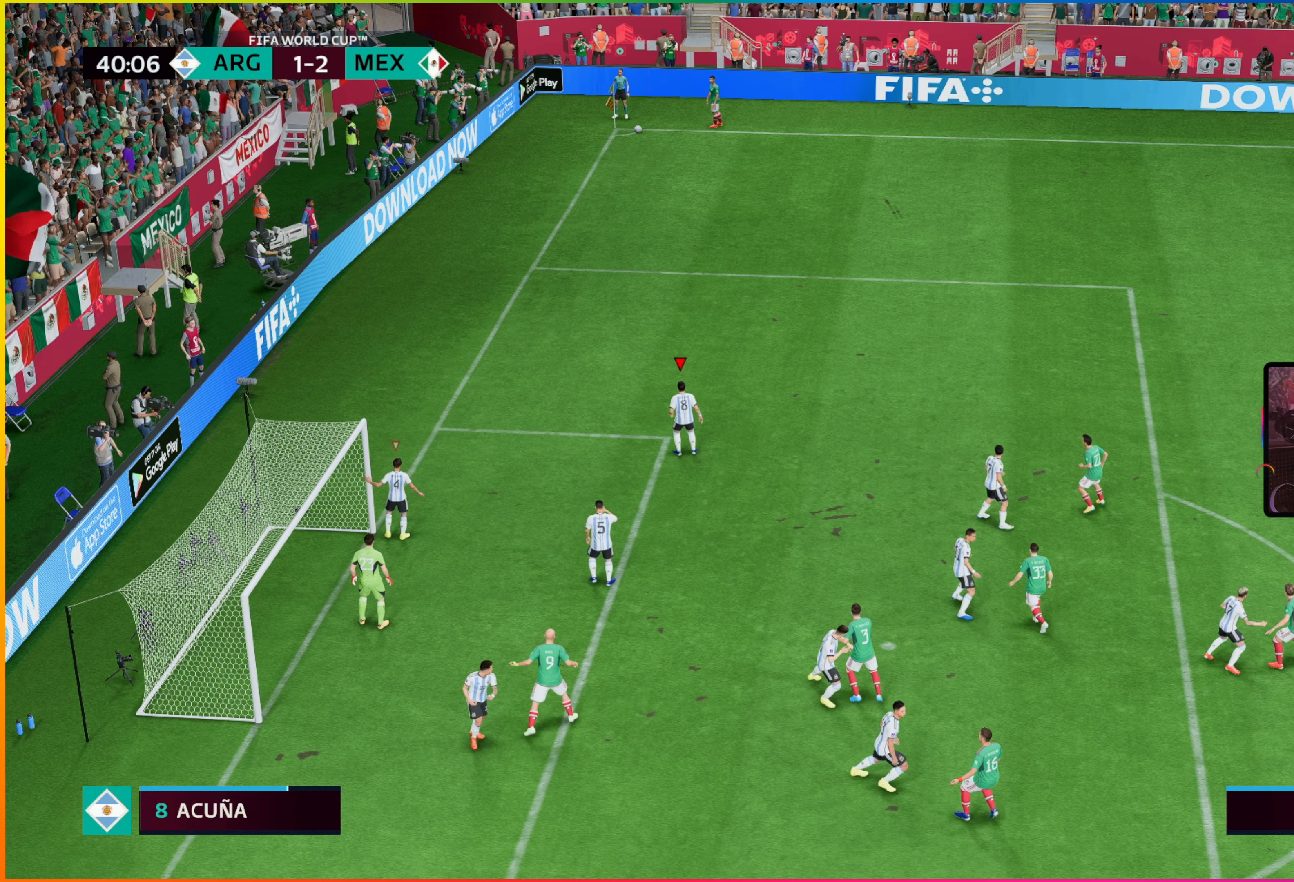
{"buttons": [], "left_stick": "center", "events": []}
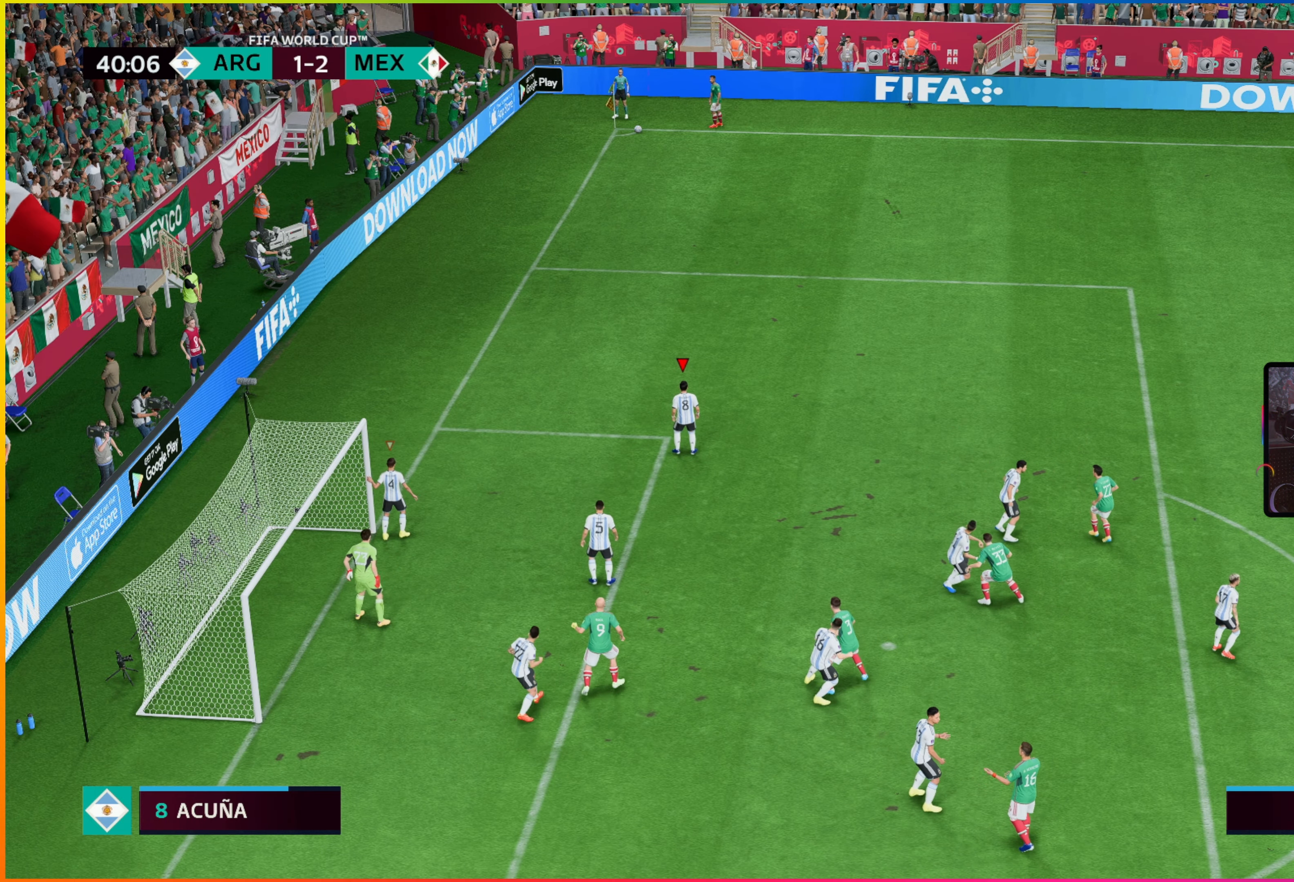
{"buttons": [], "left_stick": "center", "events": []}
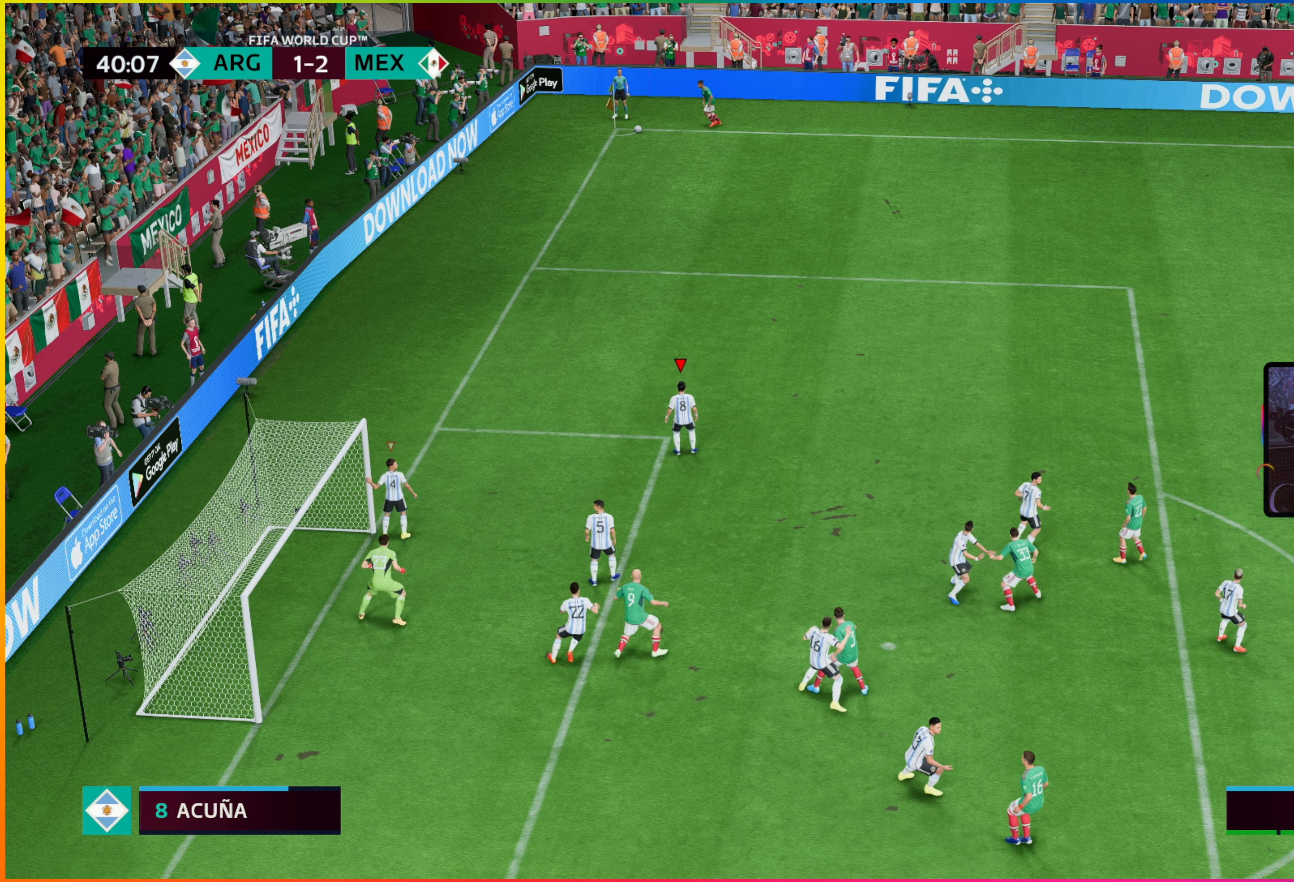
{"buttons": [], "left_stick": "center", "events": []}
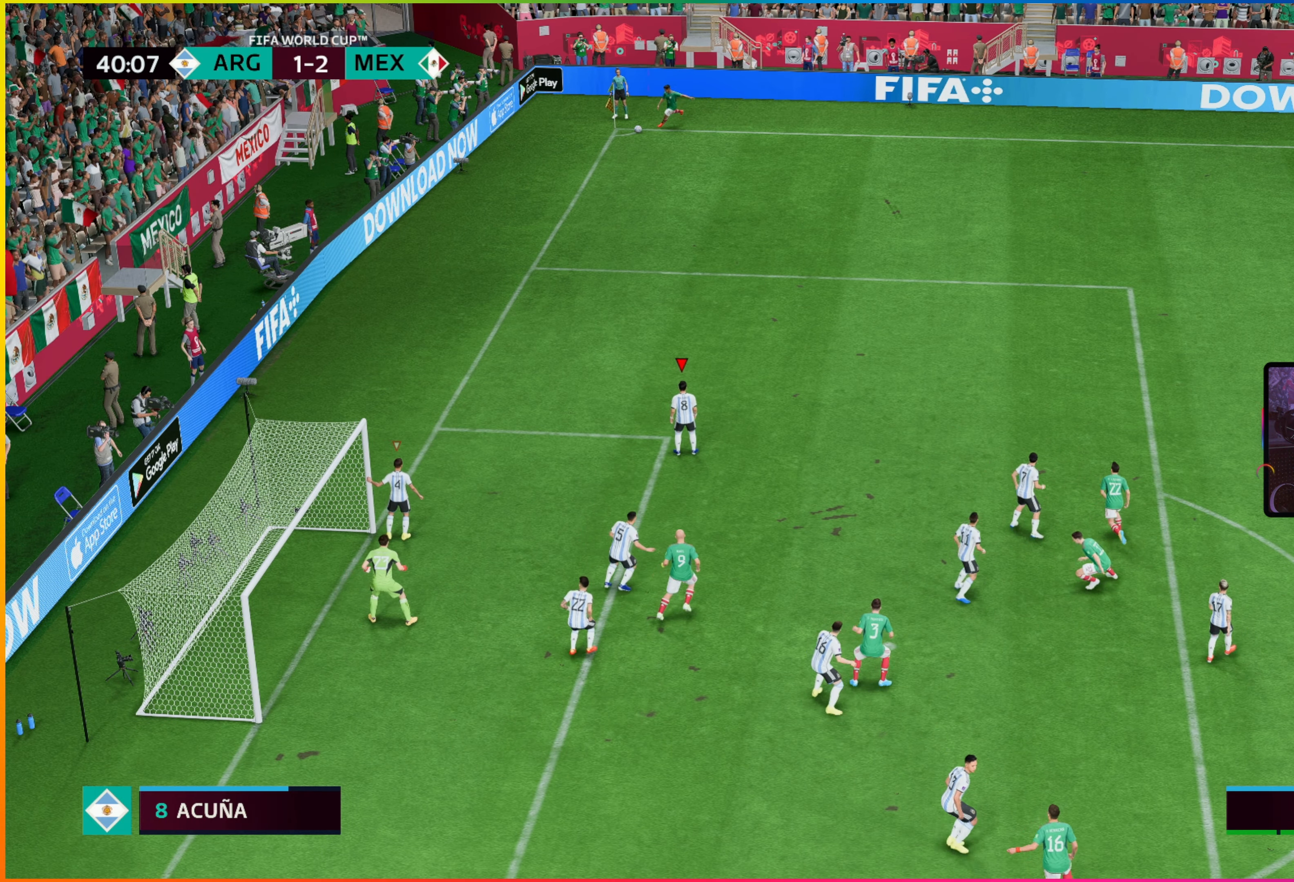
{"buttons": [], "left_stick": "right", "events": [[217, "left_stick", "right"]]}
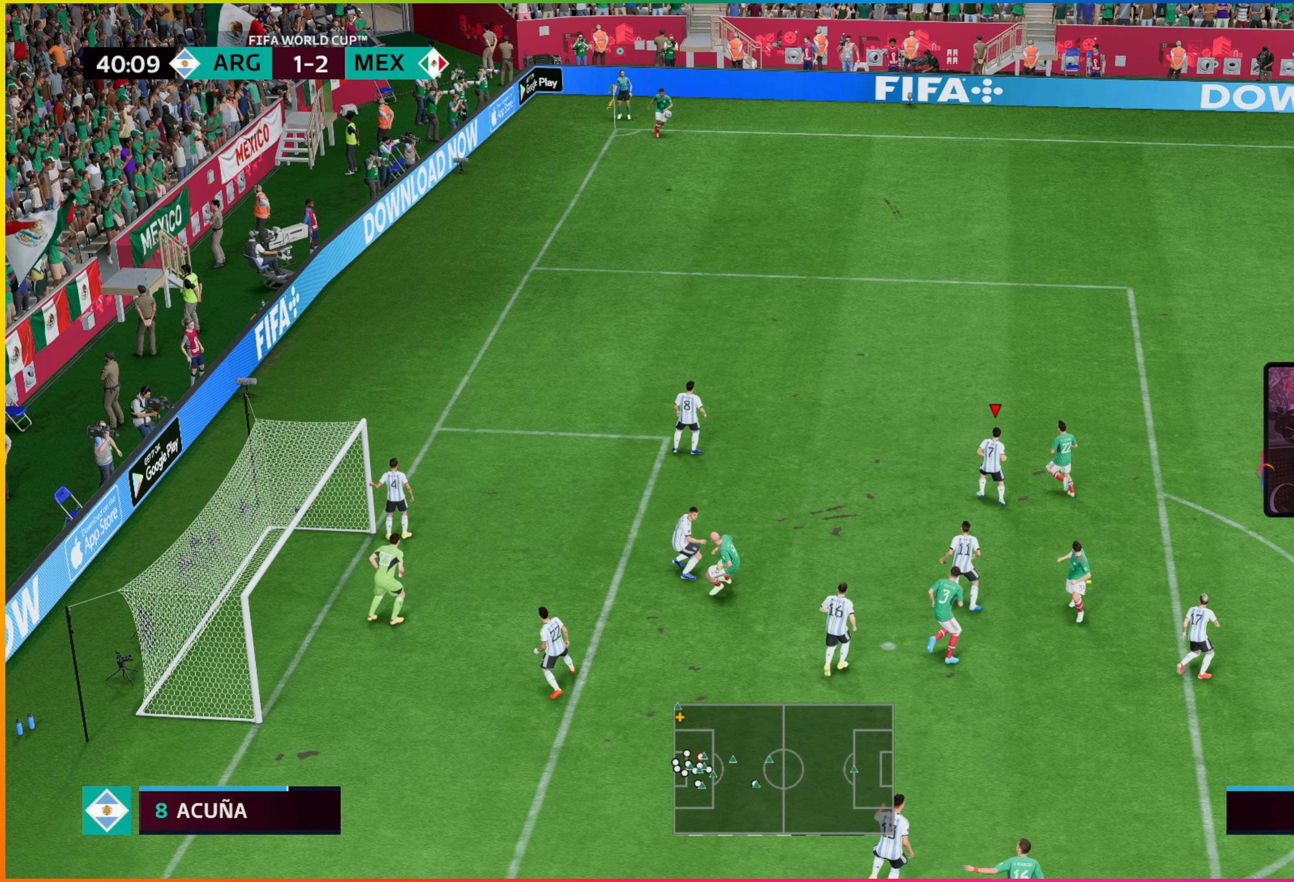
{"buttons": [], "left_stick": "up-right", "events": [[150, "left_stick", "up-right"]]}
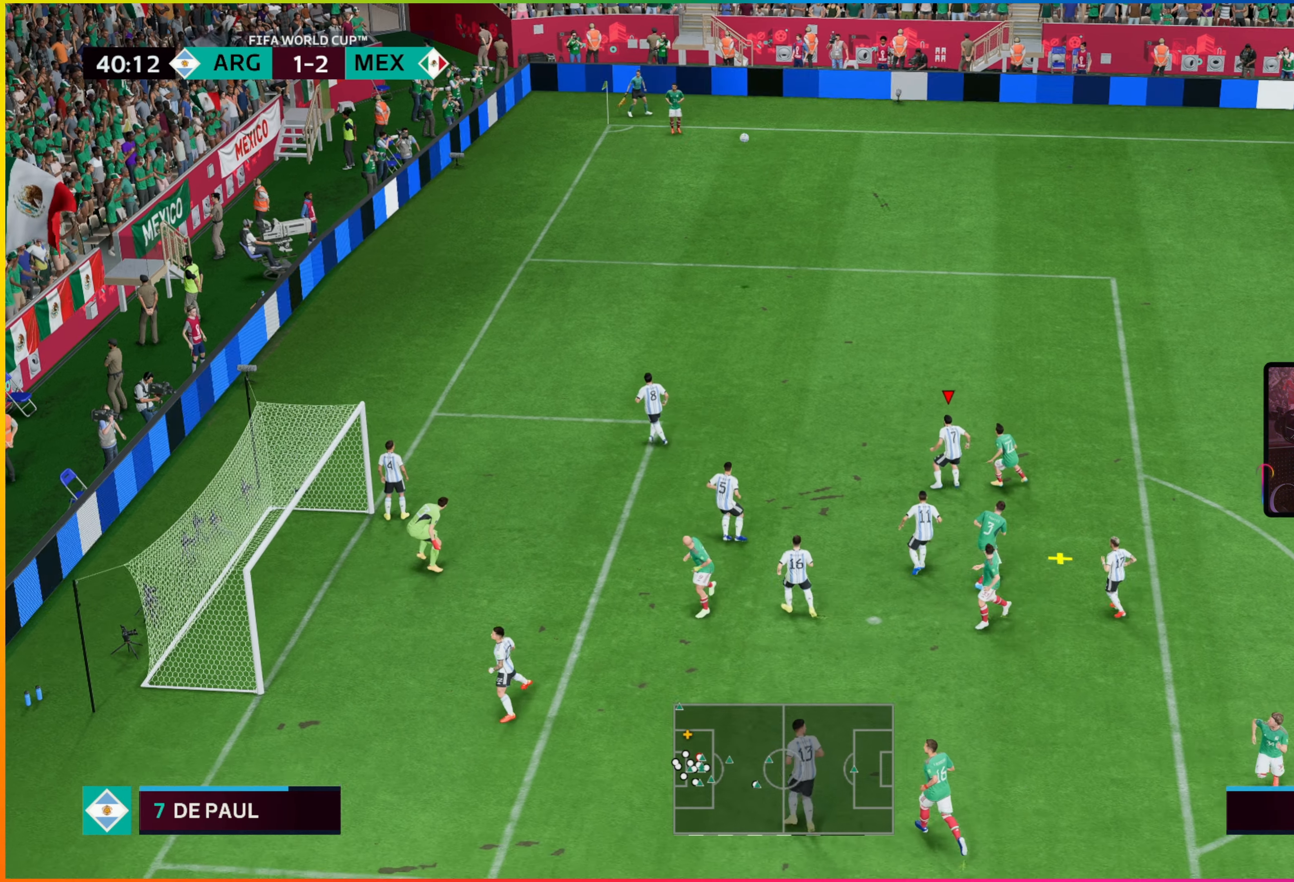
{"buttons": [], "left_stick": "down-right", "events": [[117, "left_stick", "up"], [184, "CROSS", "down"], [300, "left_stick", "right"], [400, "CROSS", "up"], [417, "left_stick", "down-right"]]}
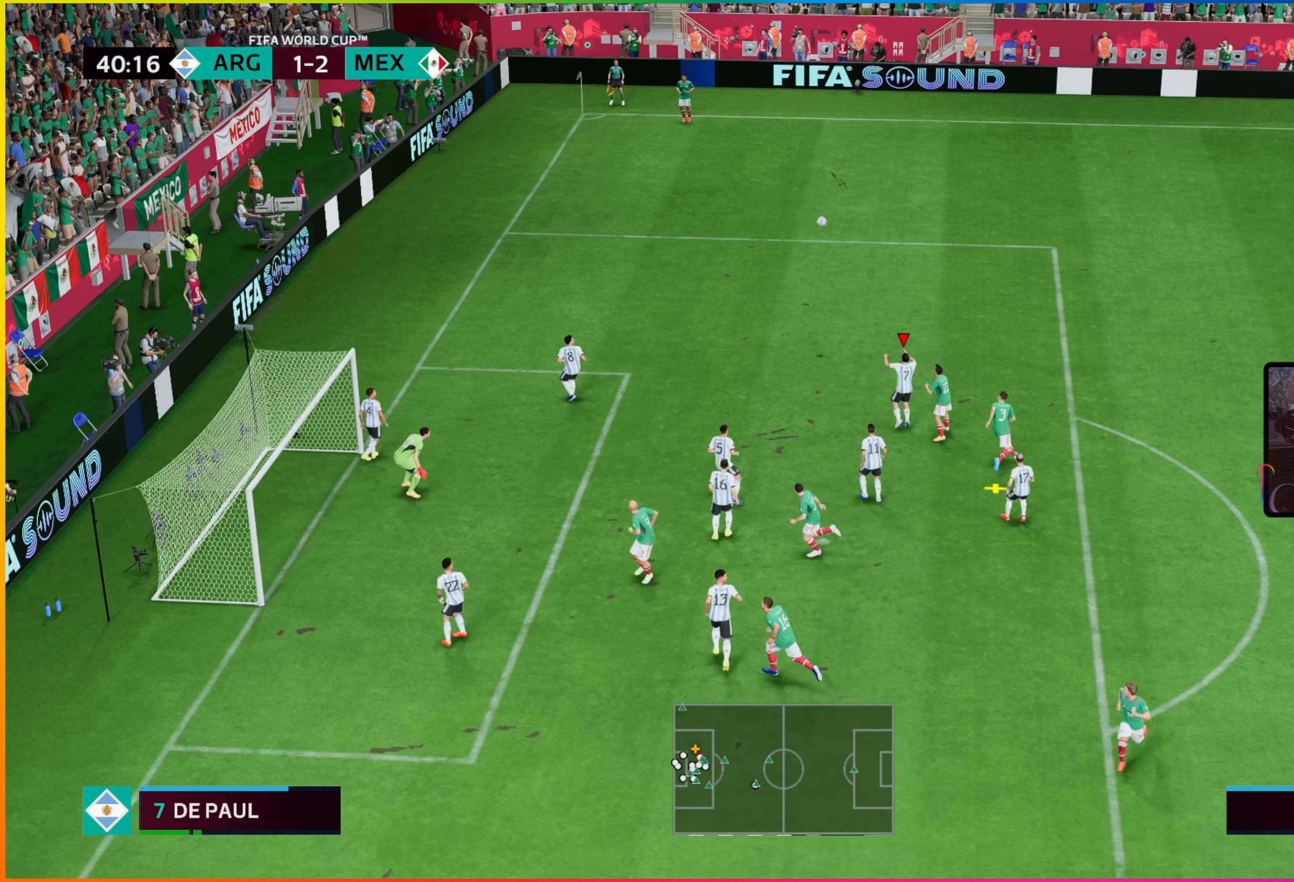
{"buttons": [], "left_stick": "down-right", "events": []}
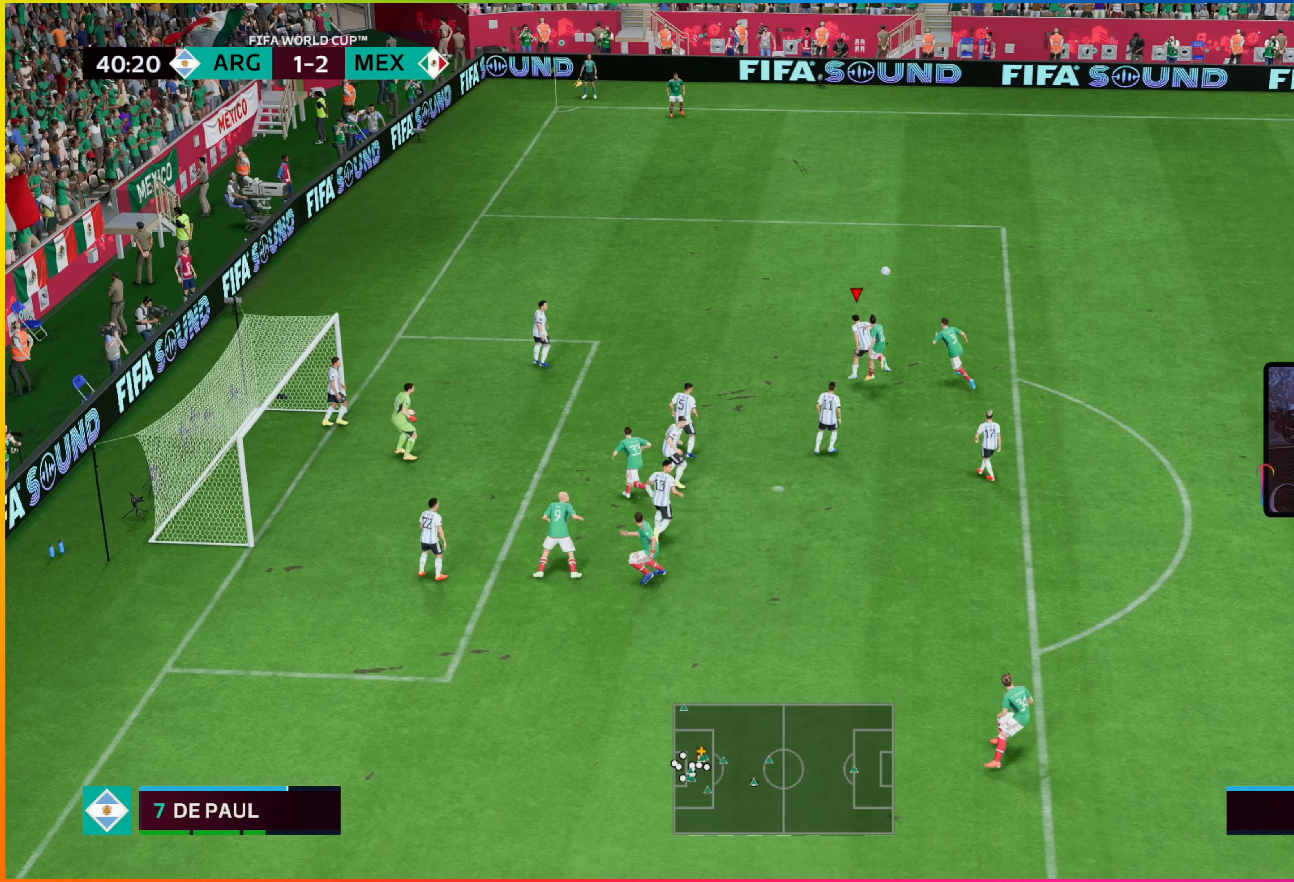
{"buttons": [], "left_stick": "up-right", "events": [[200, "left_stick", "right"], [384, "left_stick", "up-right"]]}
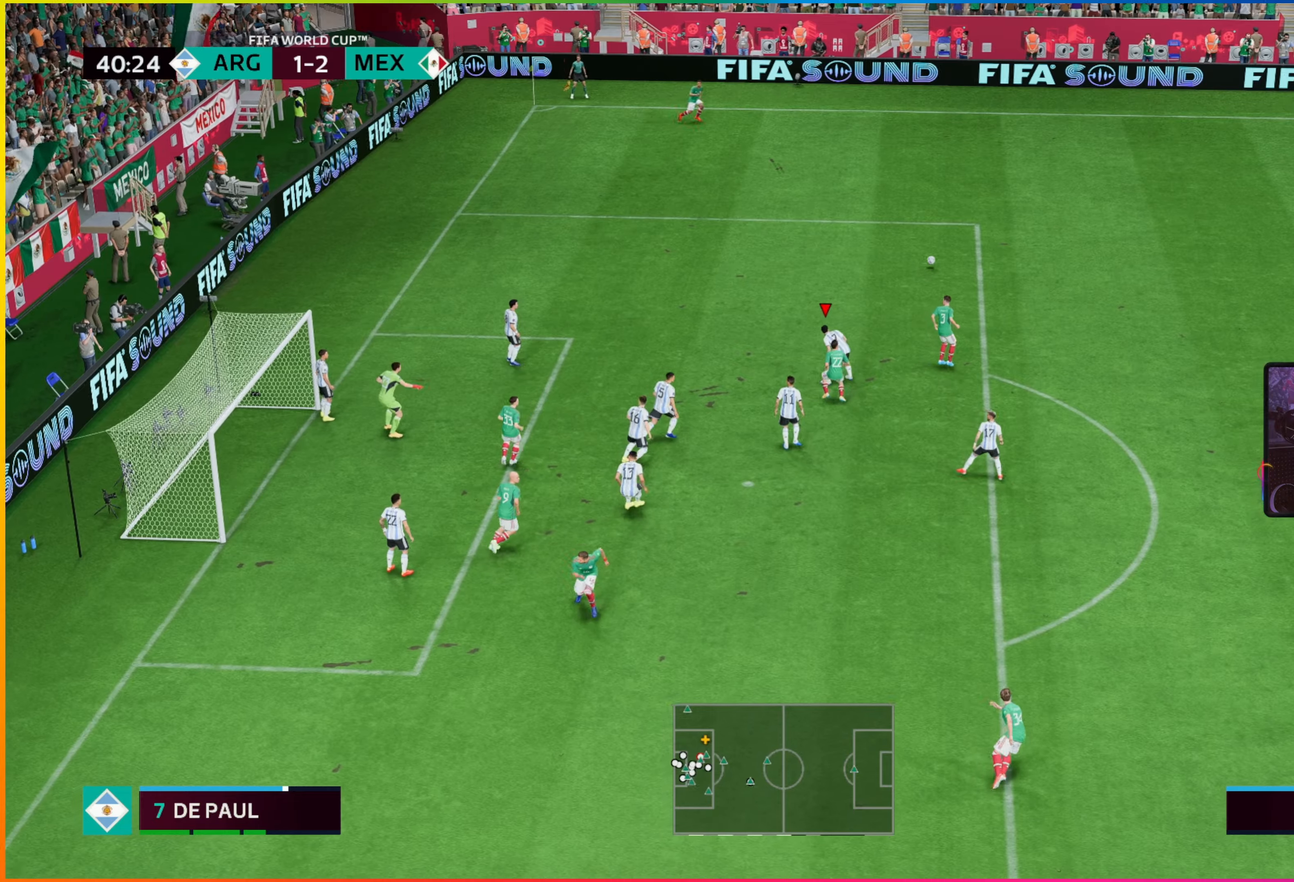
{"buttons": [], "left_stick": "up-right", "events": []}
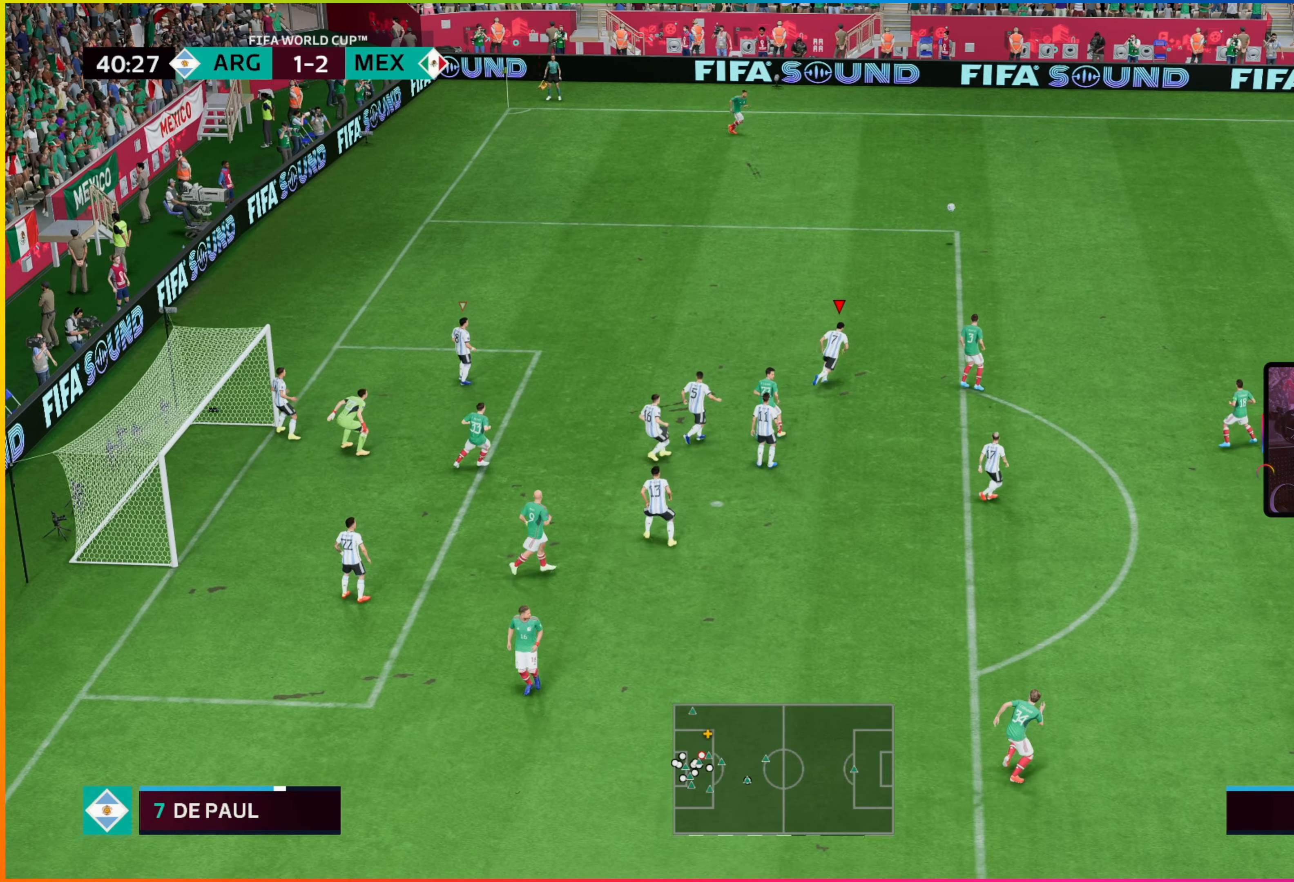
{"buttons": ["R2"], "left_stick": "up-right", "events": [[416, "R2", "down"]]}
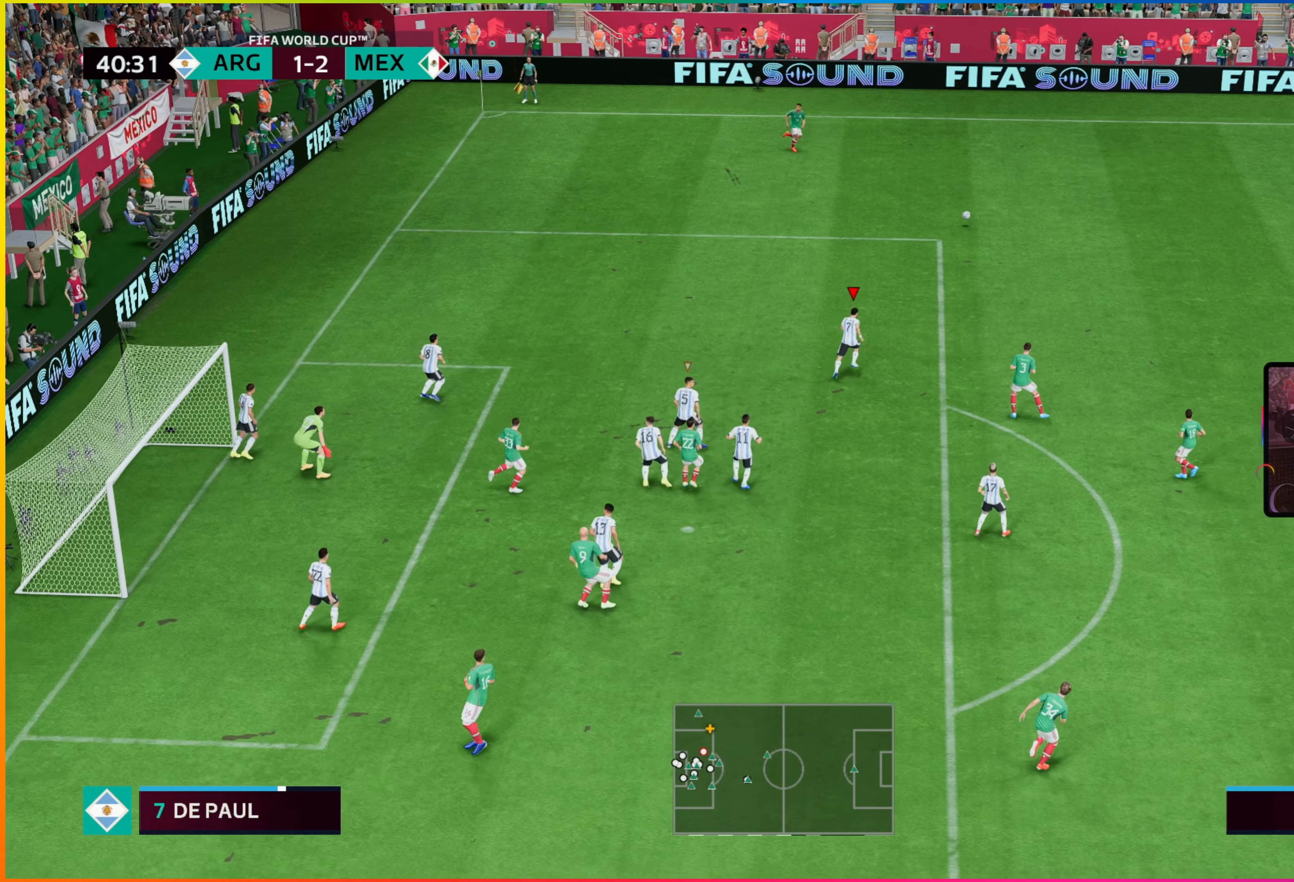
{"buttons": ["R2"], "left_stick": "up-right", "events": []}
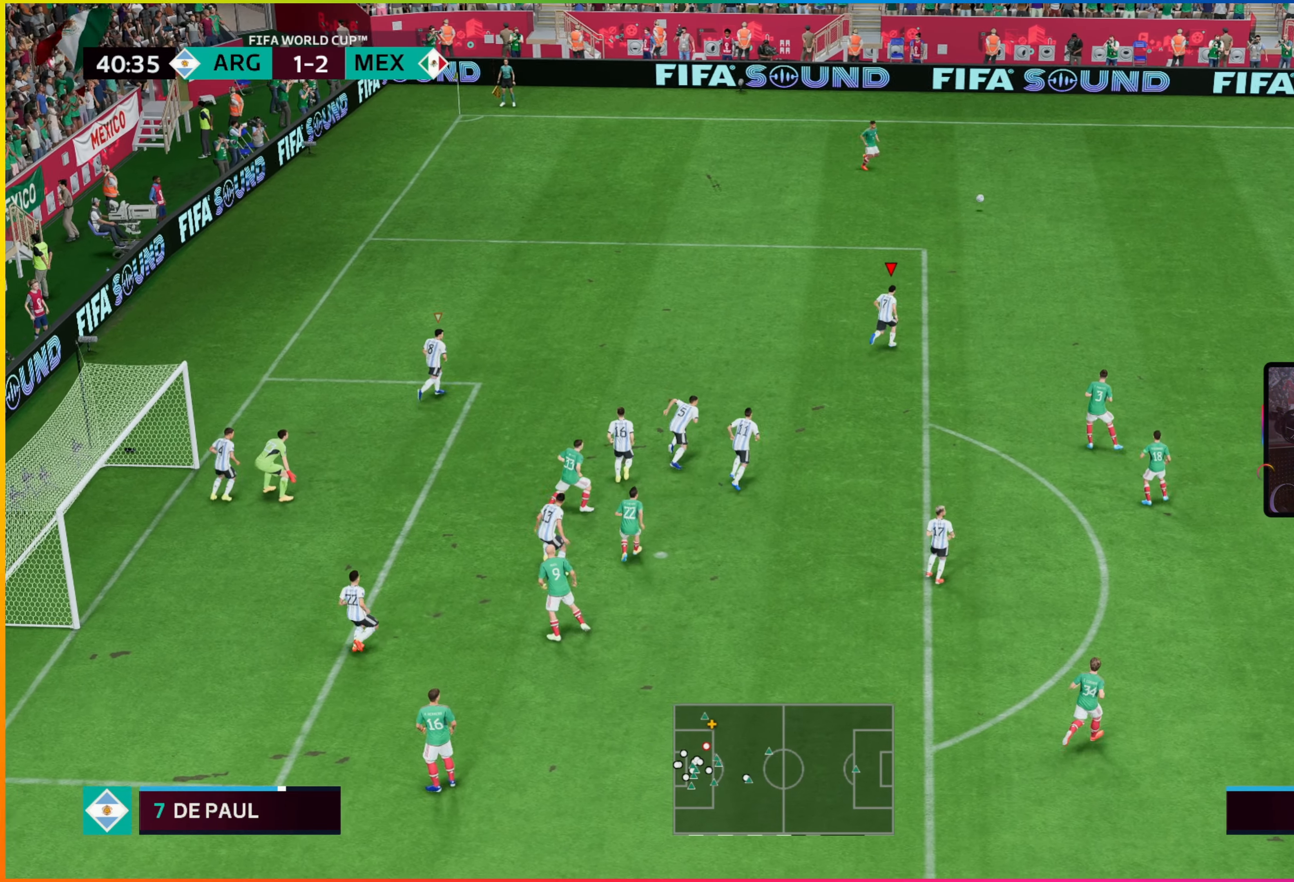
{"buttons": [], "left_stick": "up-right", "events": [[366, "R2", "up"]]}
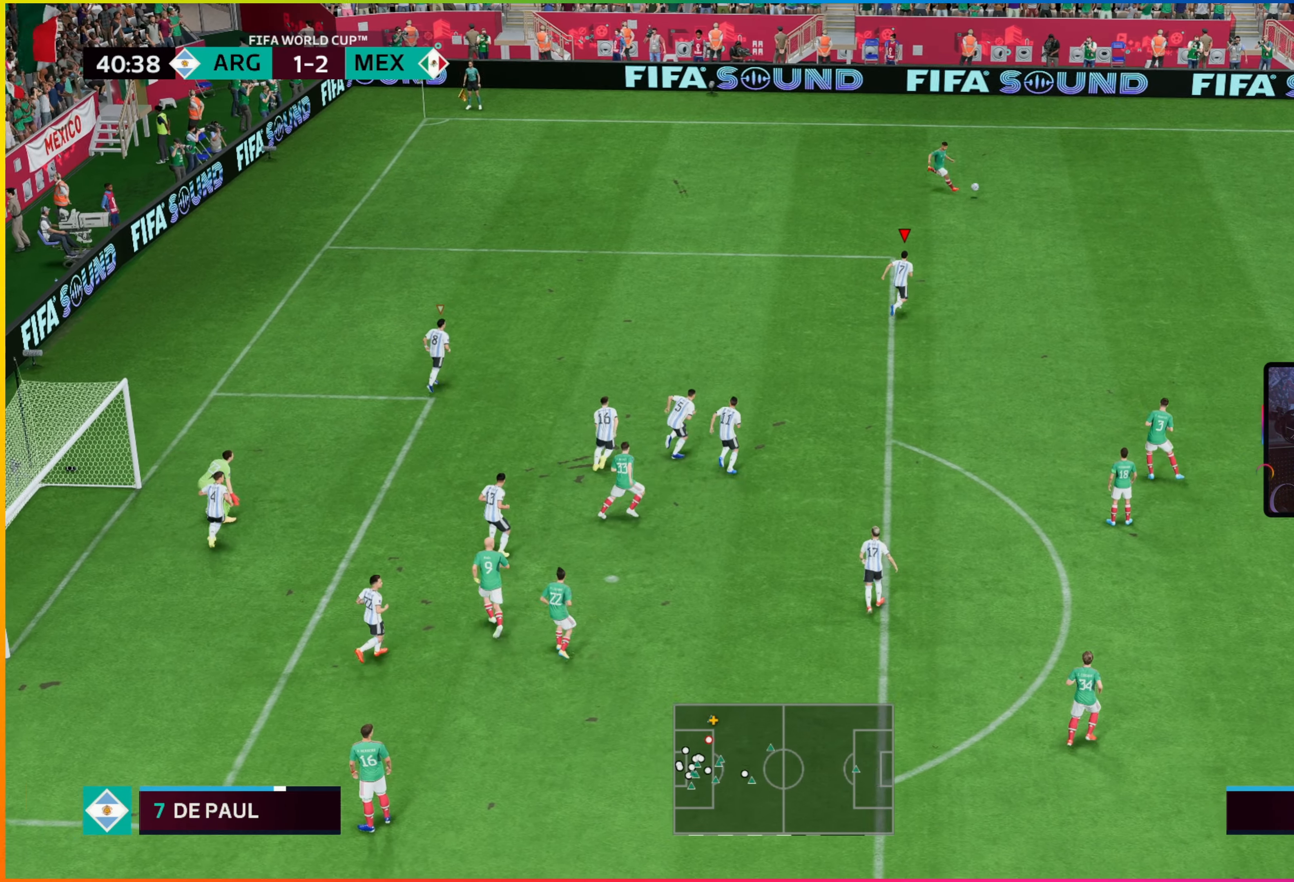
{"buttons": [], "left_stick": "down-right", "events": [[166, "R2", "down"], [233, "left_stick", "right"], [416, "R2", "up"], [450, "left_stick", "down-right"]]}
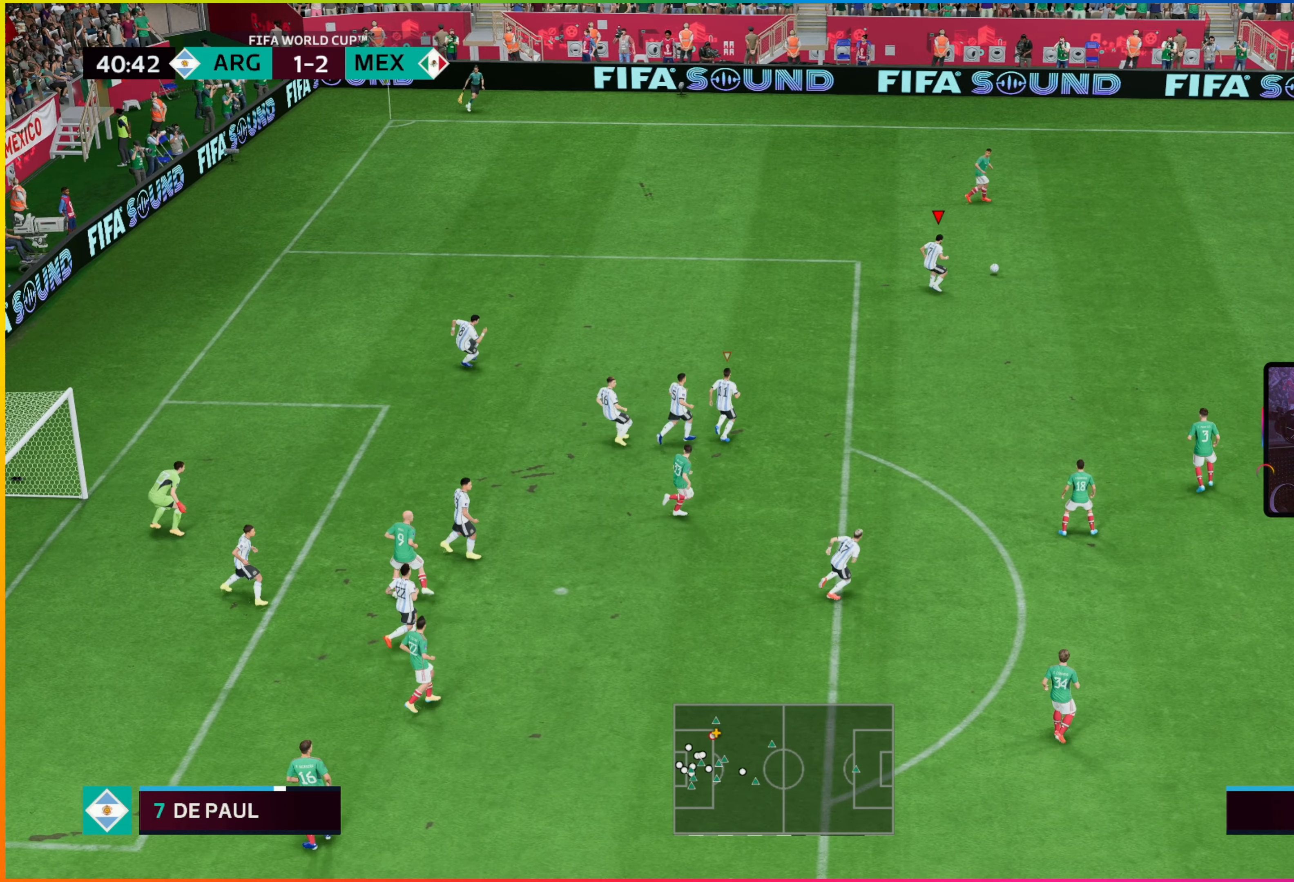
{"buttons": ["R2"], "left_stick": "up-right", "events": [[166, "TRIANGLE", "down"], [233, "left_stick", "up-right"], [283, "R2", "down"], [283, "TRIANGLE", "up"]]}
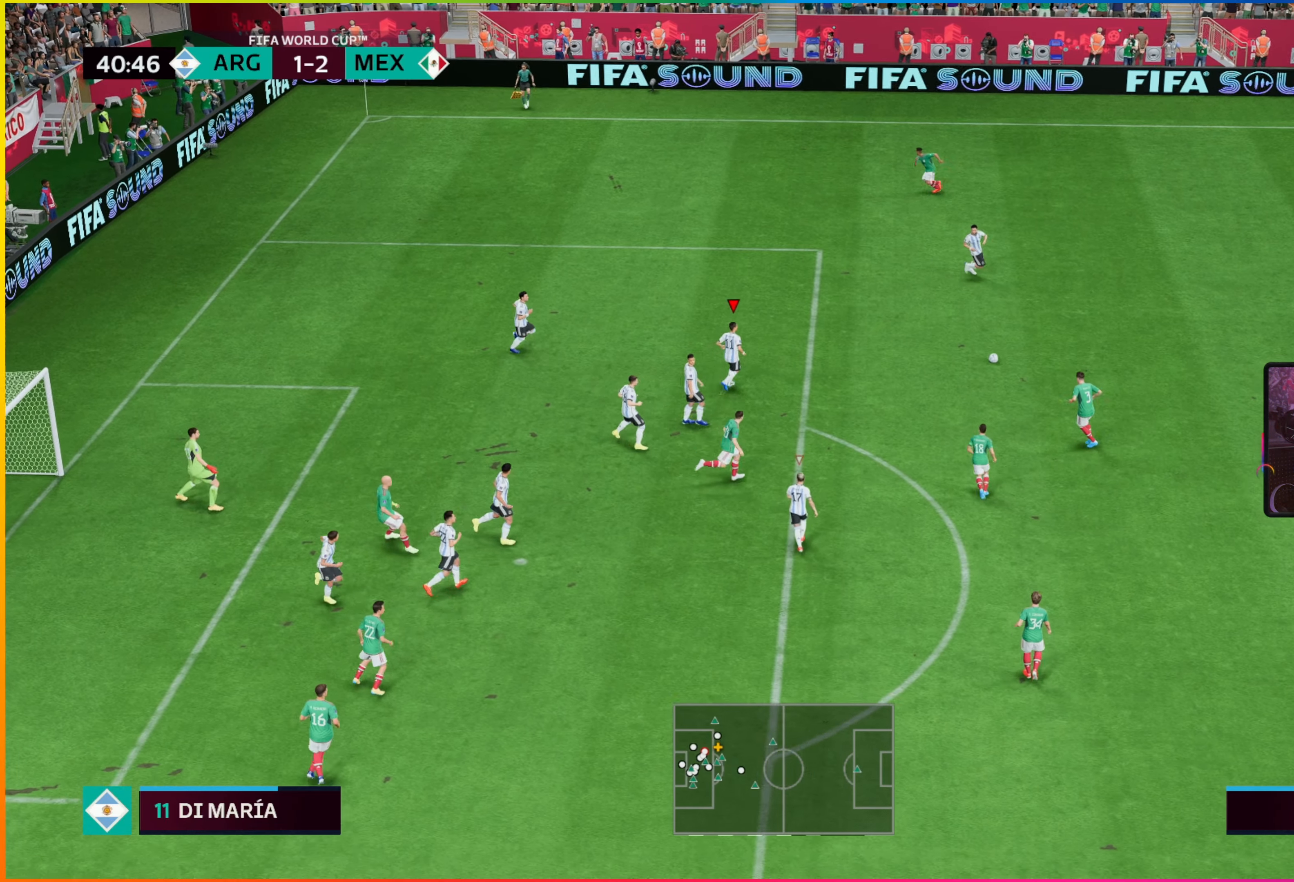
{"buttons": [], "left_stick": "down-right", "events": [[66, "R2", "up"], [116, "left_stick", "down-right"]]}
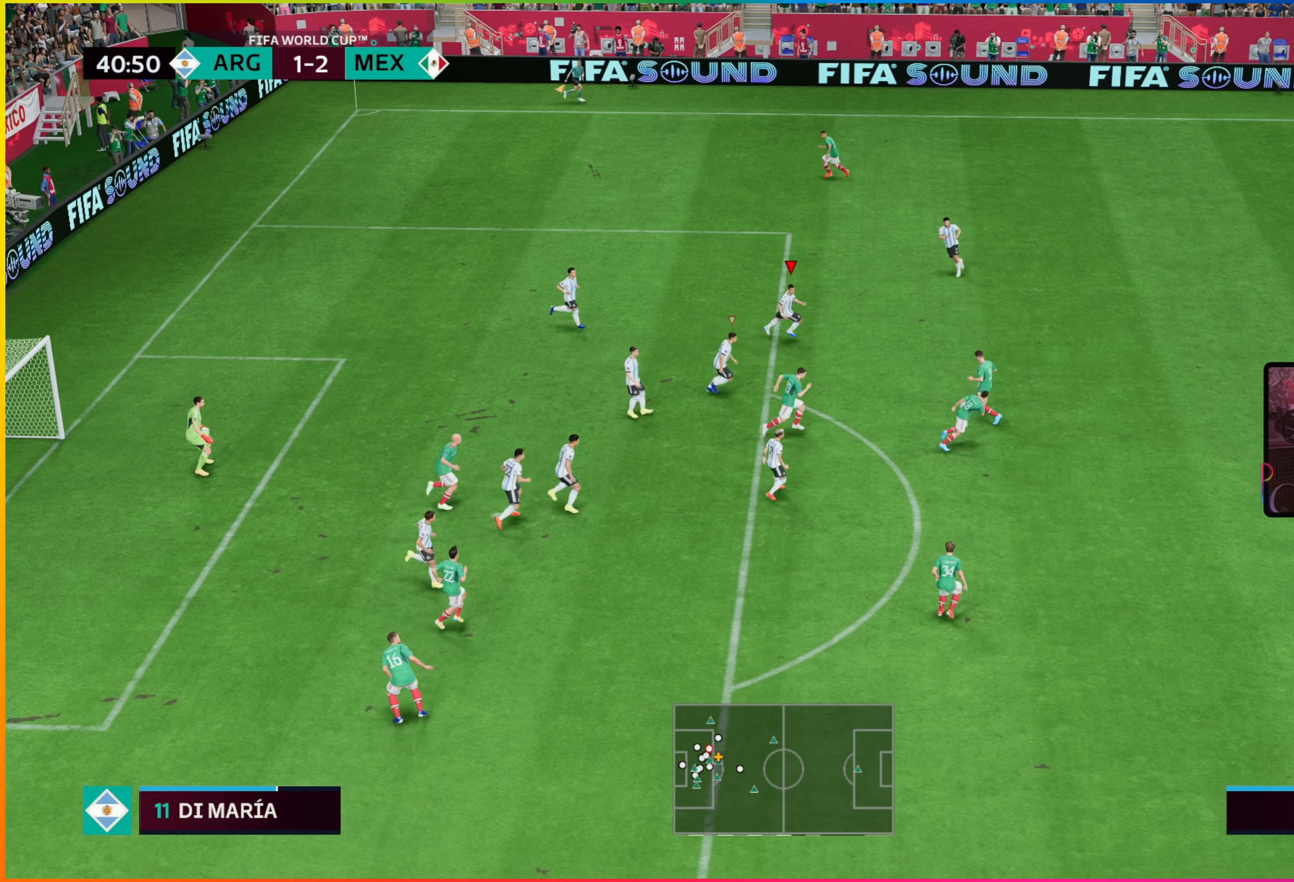
{"buttons": [], "left_stick": "down", "events": [[50, "TRIANGLE", "down"], [200, "TRIANGLE", "up"], [350, "left_stick", "down"]]}
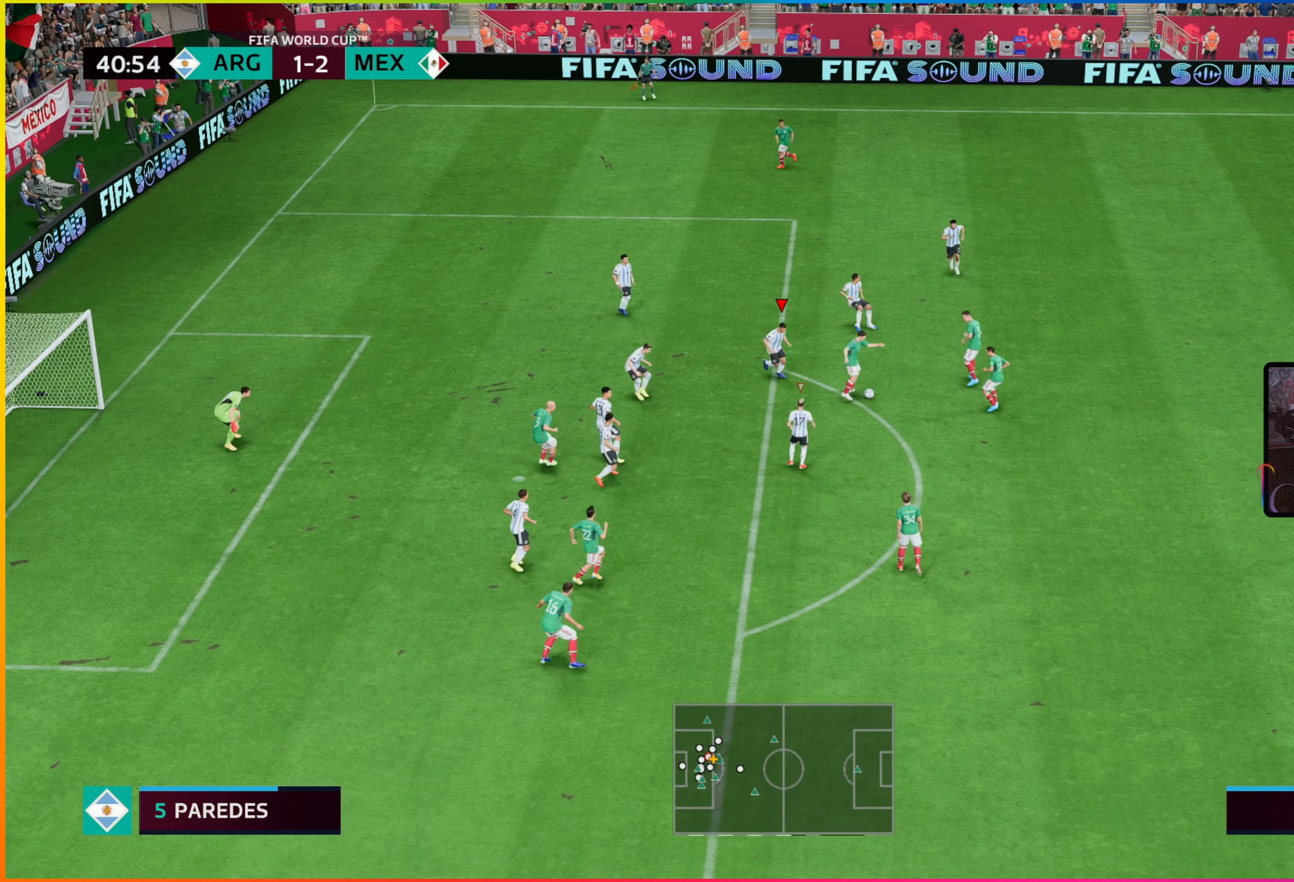
{"buttons": ["L2"], "left_stick": "up-right", "events": [[233, "left_stick", "right"], [333, "L2", "down"], [400, "left_stick", "up-right"]]}
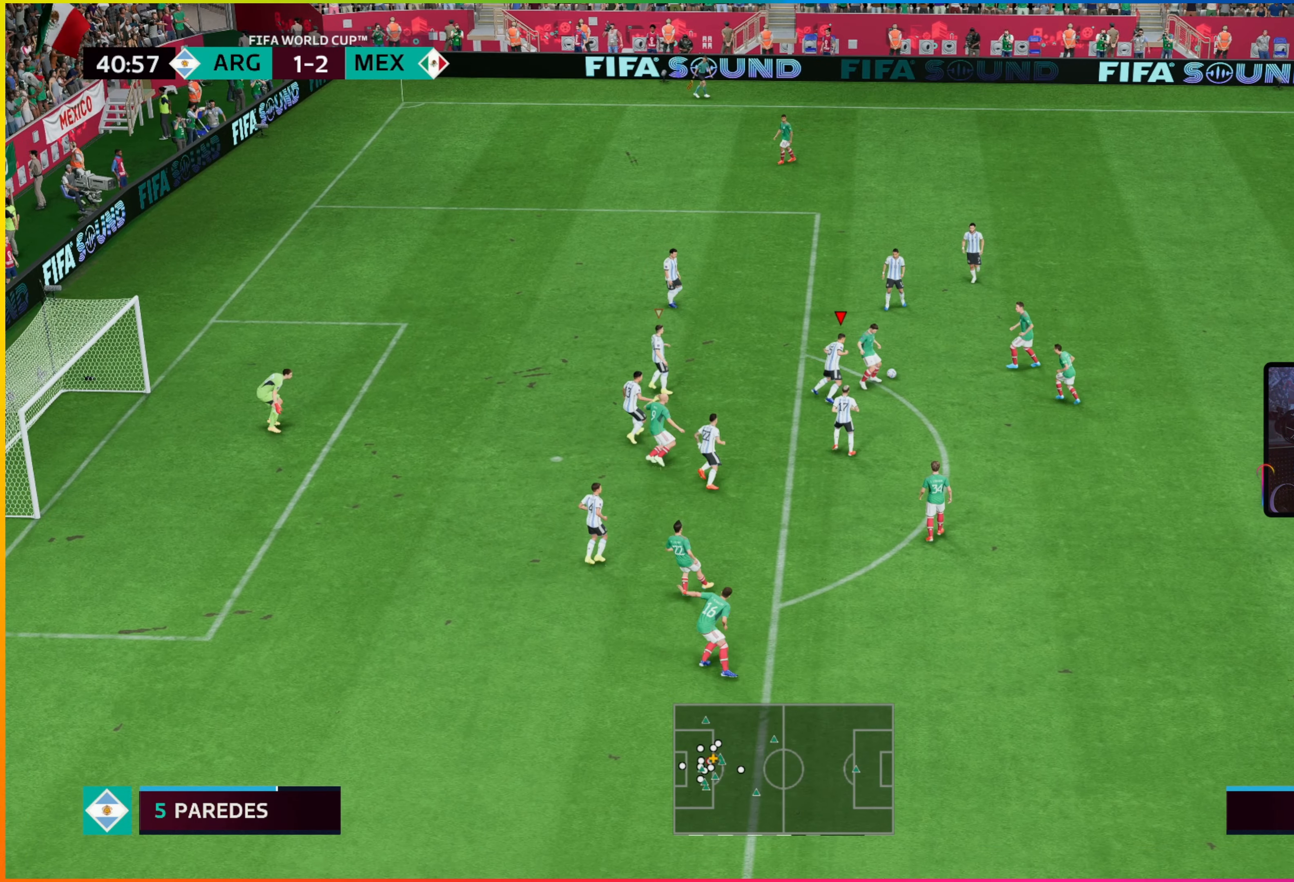
{"buttons": ["L2"], "left_stick": "up", "events": [[83, "left_stick", "up"]]}
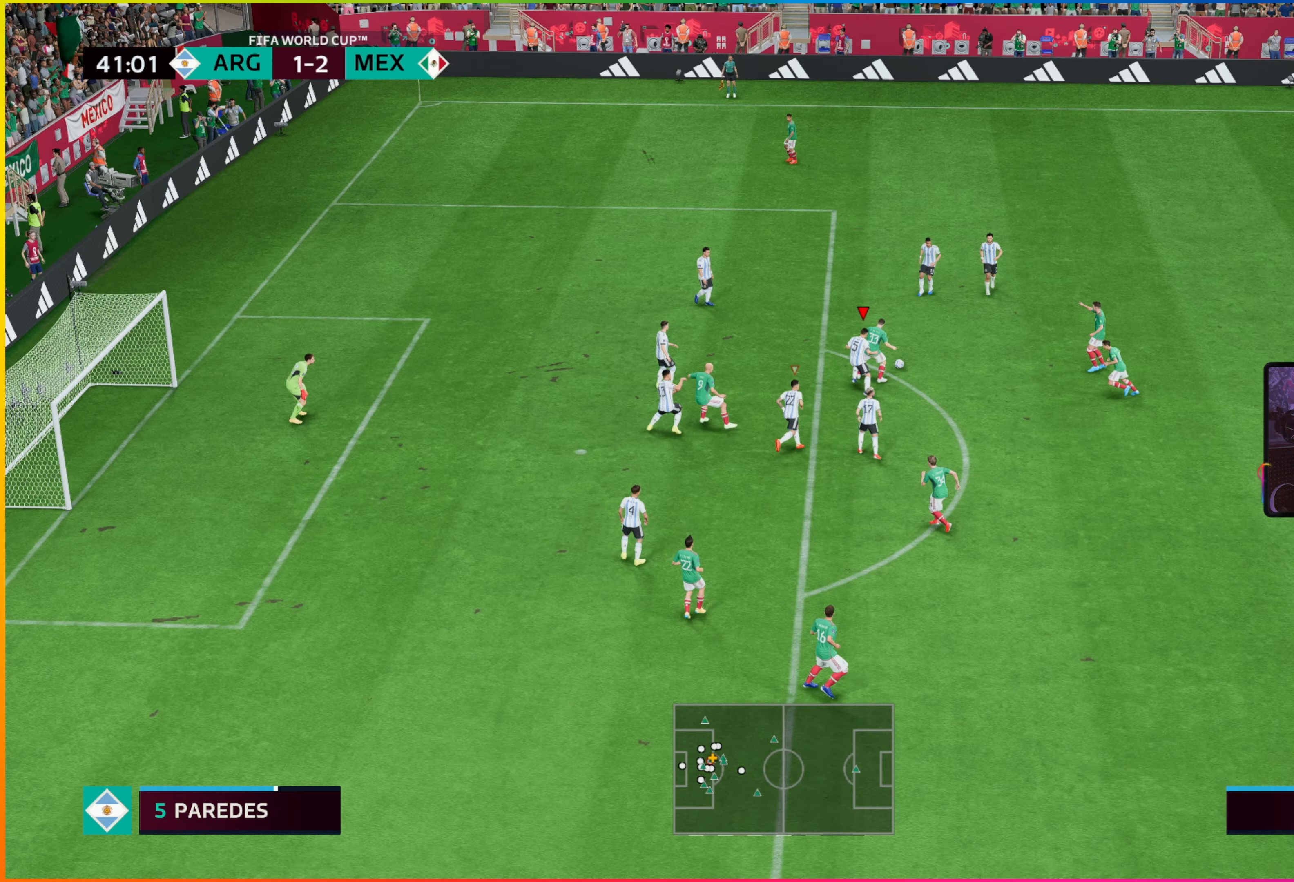
{"buttons": ["L2"], "left_stick": "up-right", "events": [[483, "left_stick", "up-right"]]}
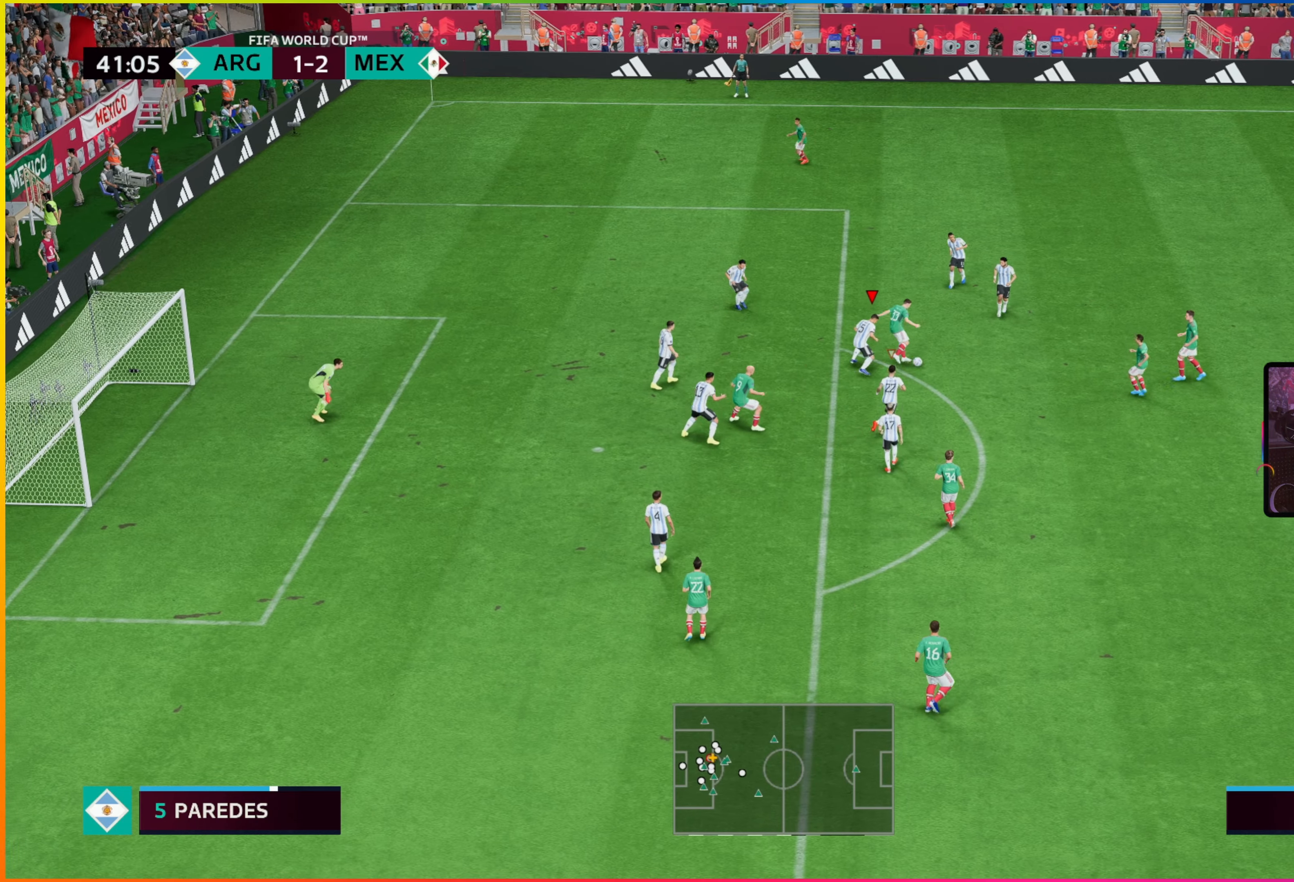
{"buttons": ["TRIANGLE", "L2"], "left_stick": "up-right", "events": [[150, "left_stick", "right"], [367, "TRIANGLE", "down"], [483, "left_stick", "up-right"]]}
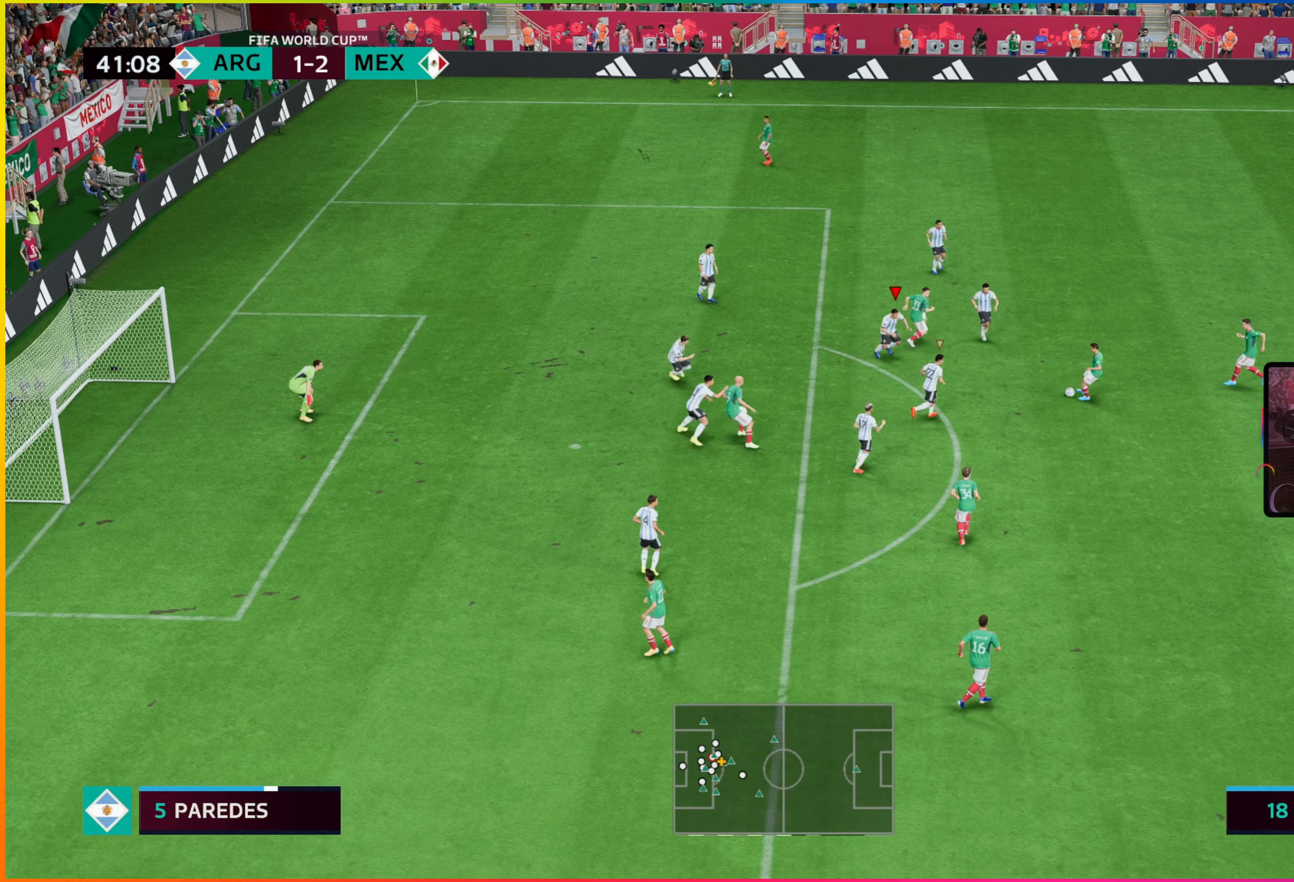
{"buttons": [], "left_stick": "down", "events": [[17, "TRIANGLE", "up"], [100, "left_stick", "right"], [183, "L2", "up"], [217, "left_stick", "down-right"], [467, "left_stick", "down"]]}